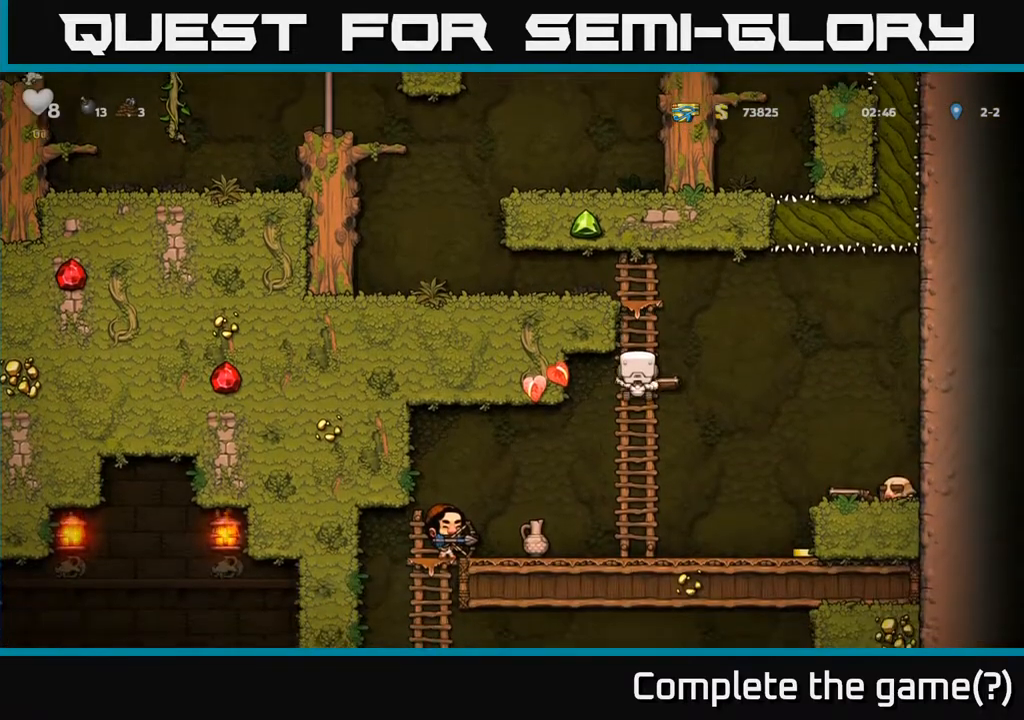
Gameplay with a controller (Xbox layout); each line is a JSON object with the inputs held at the frame after it (dt_ms = milliseconds from this image to that frame). "events" lists button and stick changes between this image and that frame as [ms after this image, input, new state], when the widget could be followed in between. Not read: right_stick.
{"dt_ms": 500, "buttons": [], "left_stick": "center", "events": []}
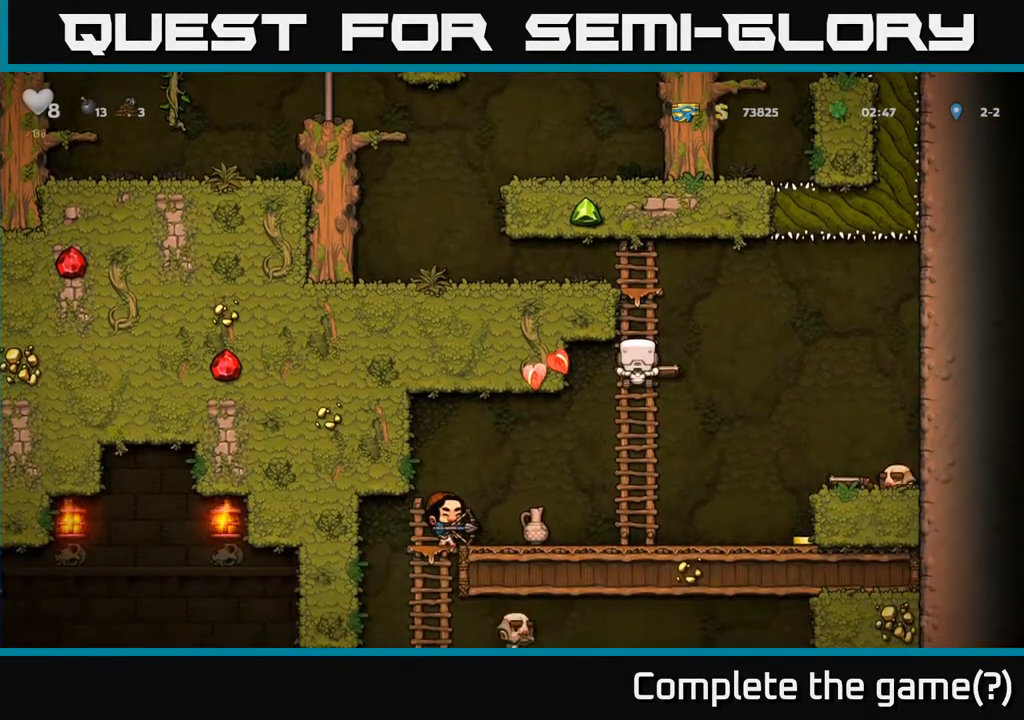
{"dt_ms": 500, "buttons": [], "left_stick": "center", "events": [[400, "left_stick", "up-right"], [500, "left_stick", "center"]]}
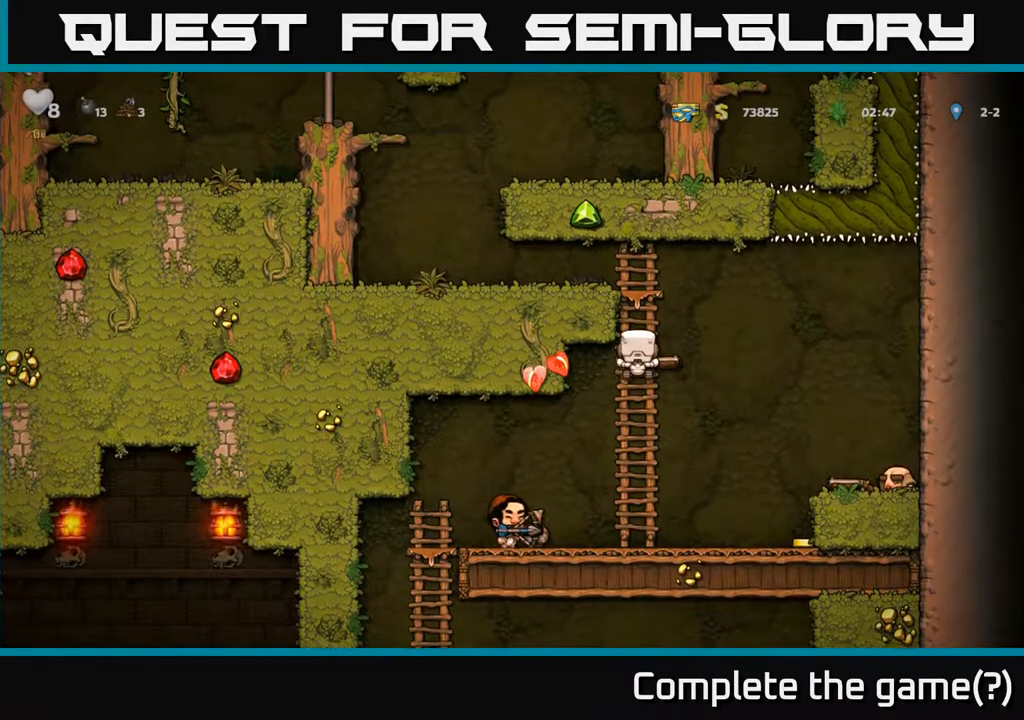
{"dt_ms": 500, "buttons": [], "left_stick": "center", "events": []}
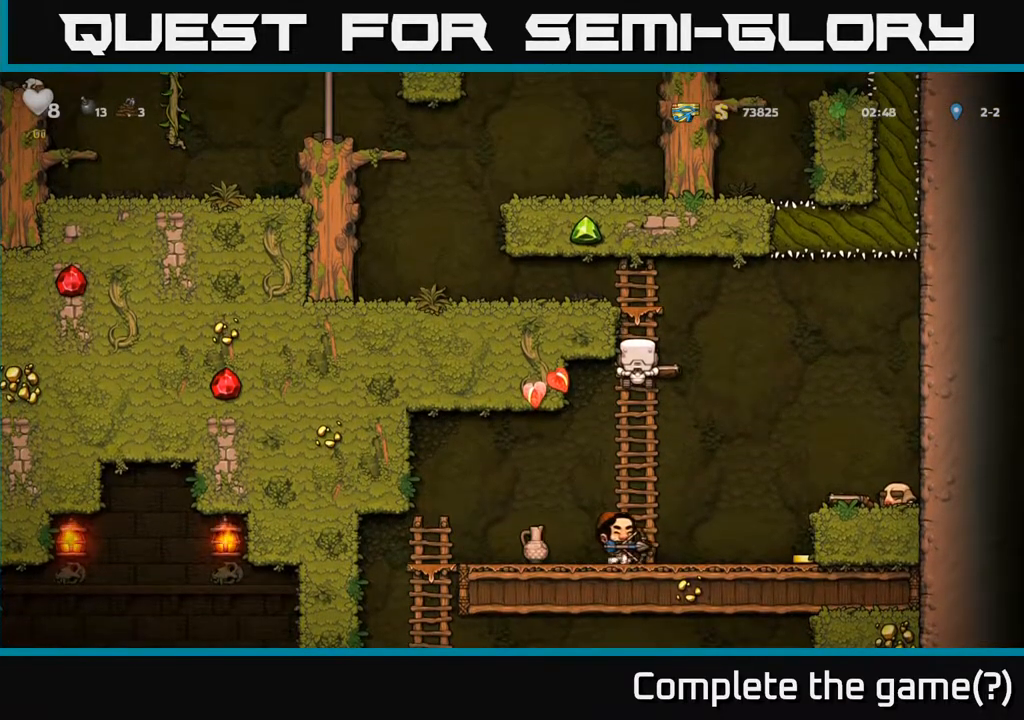
{"dt_ms": 500, "buttons": [], "left_stick": "center", "events": []}
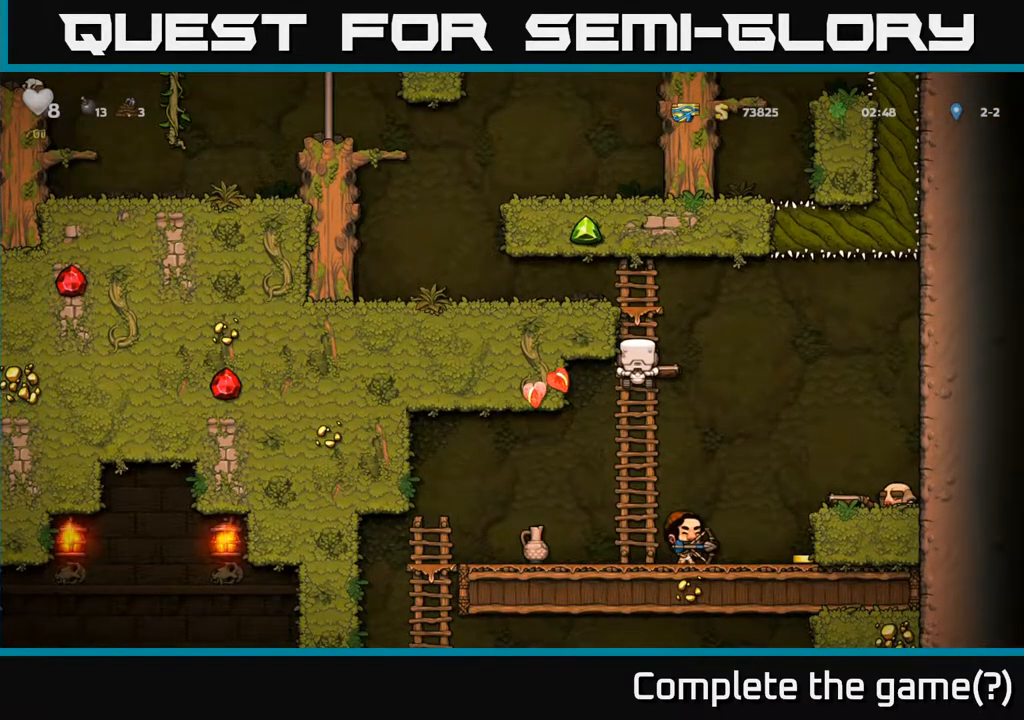
{"dt_ms": 500, "buttons": ["A"], "left_stick": "right"}
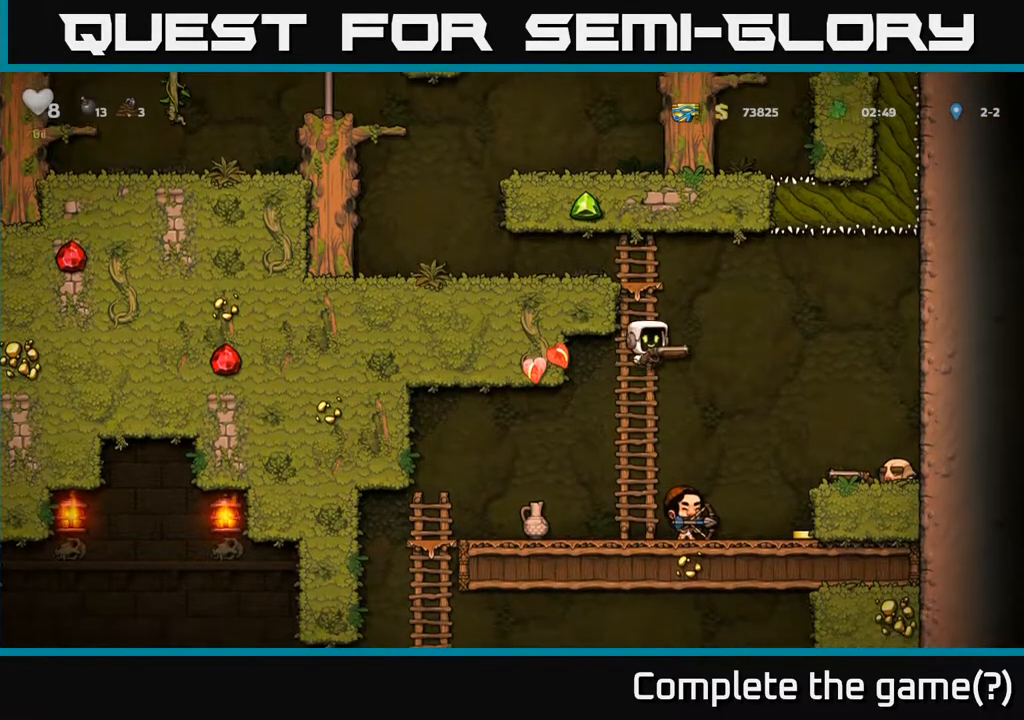
{"dt_ms": 500, "buttons": [], "left_stick": "right", "events": [[17, "A", "up"]]}
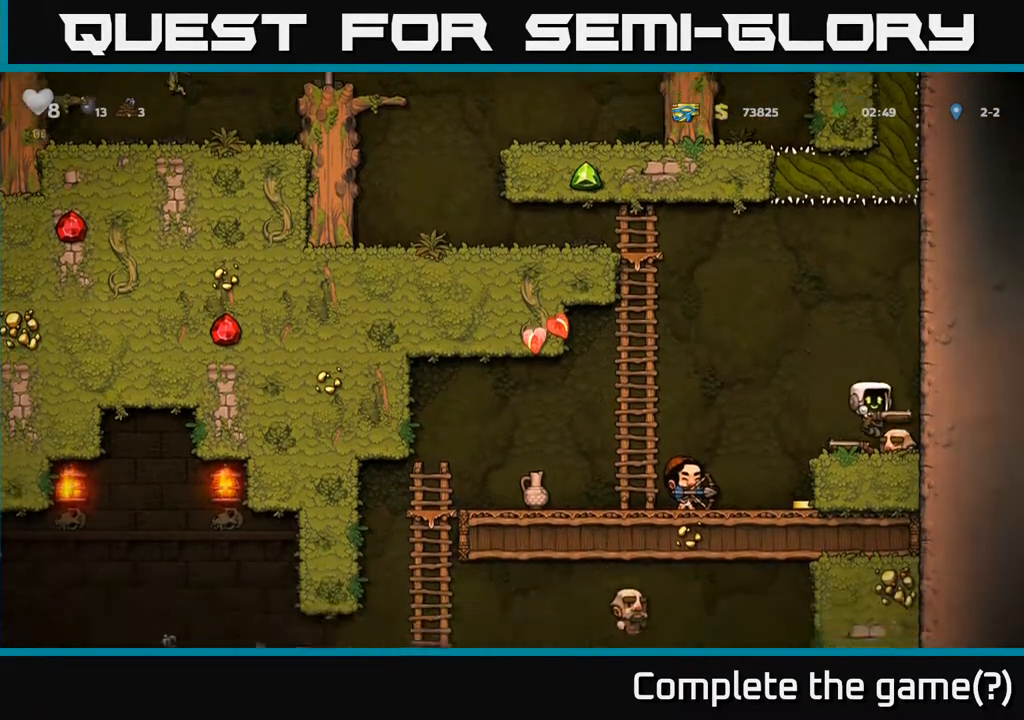
{"dt_ms": 500, "buttons": [], "left_stick": "center", "events": [[150, "left_stick", "center"], [217, "left_stick", "right"], [267, "left_stick", "left"], [433, "left_stick", "center"]]}
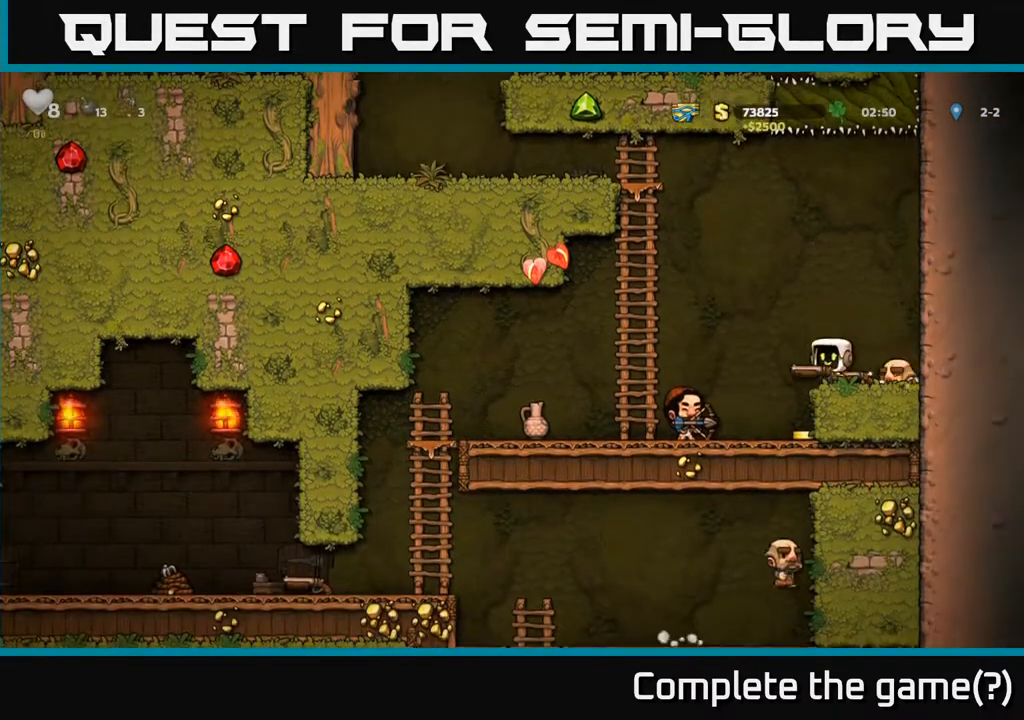
{"dt_ms": 500, "buttons": [], "left_stick": "center", "events": [[250, "left_stick", "left"], [367, "left_stick", "right"], [467, "left_stick", "center"]]}
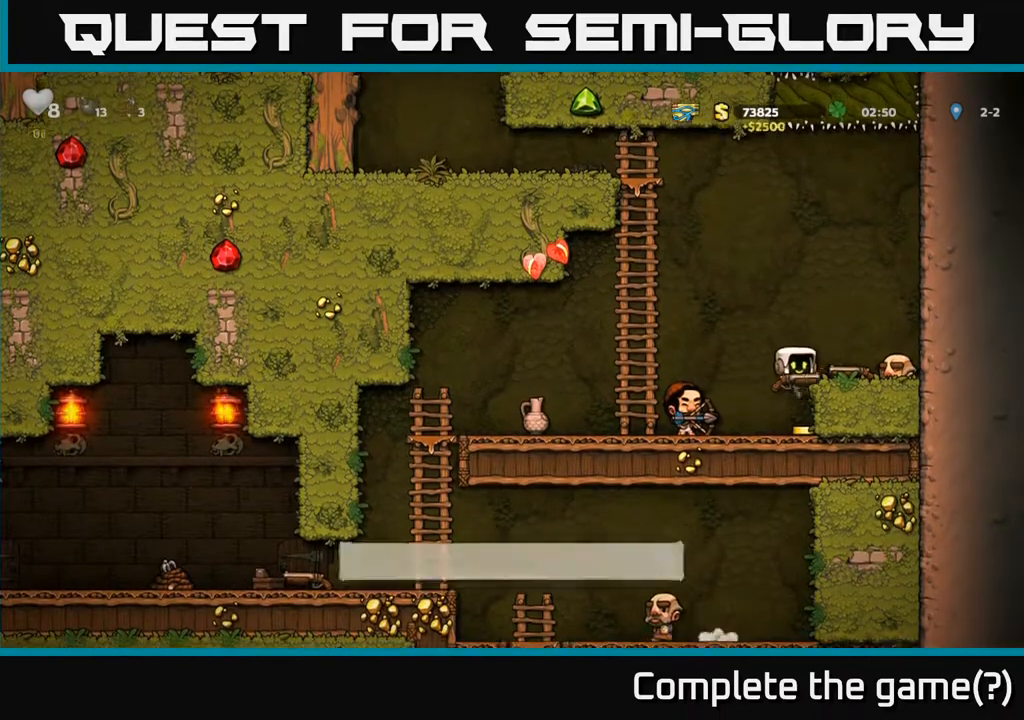
{"dt_ms": 500, "buttons": ["A"], "left_stick": "down", "events": [[450, "left_stick", "down"], [500, "A", "down"]]}
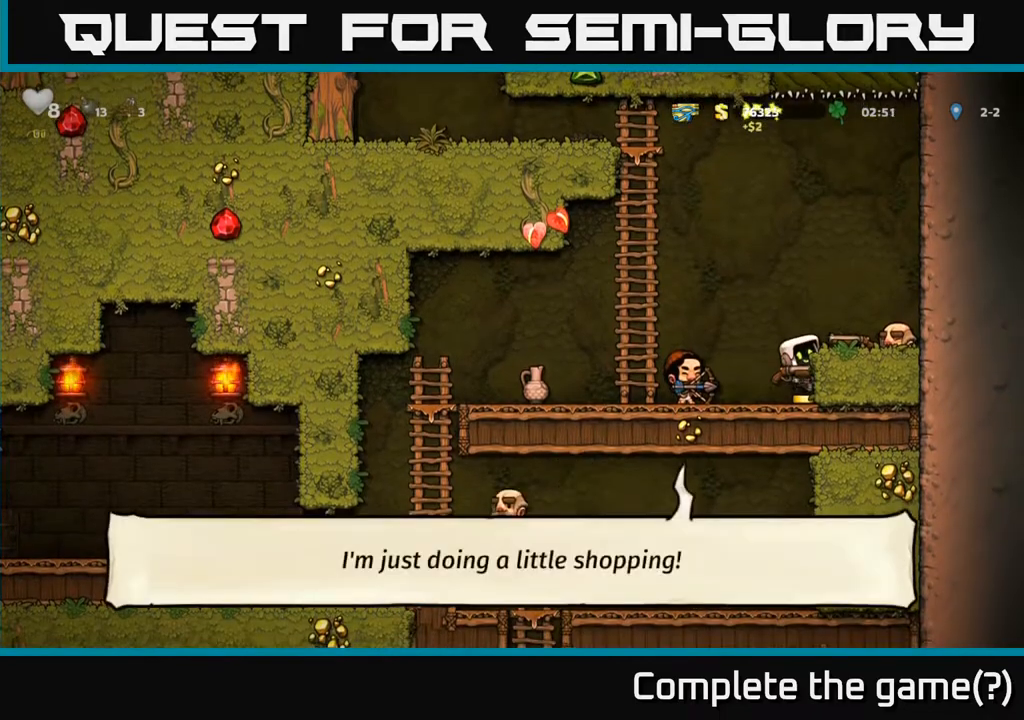
{"dt_ms": 500, "buttons": [], "left_stick": "down", "events": [[117, "A", "up"], [133, "left_stick", "center"], [350, "left_stick", "down"]]}
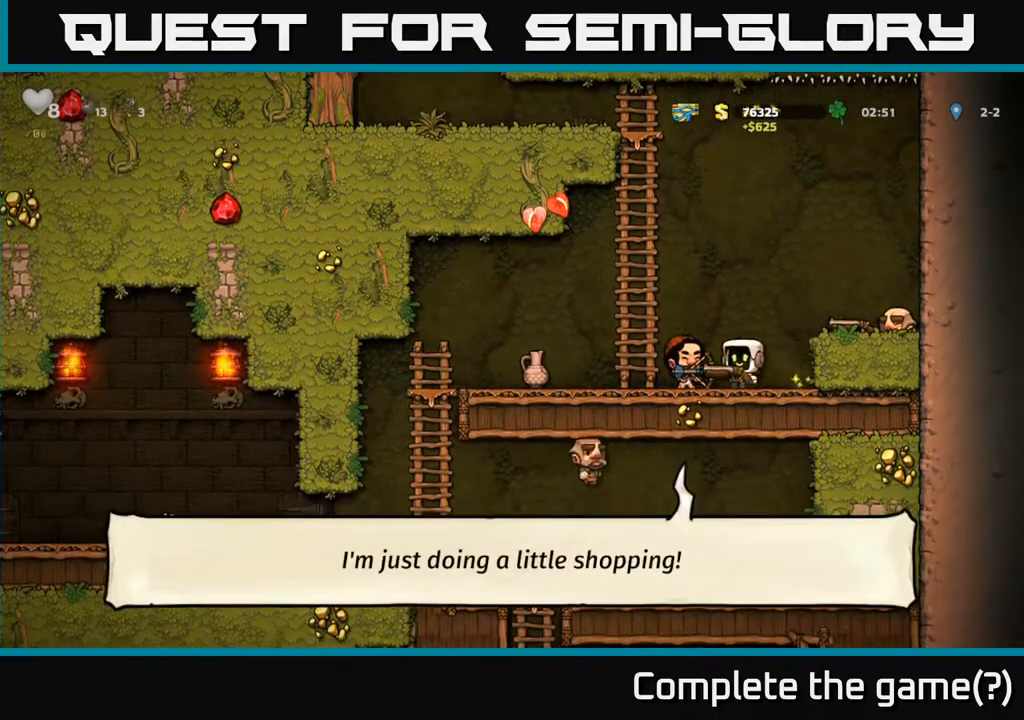
{"dt_ms": 500, "buttons": [], "left_stick": "up-right", "events": [[100, "left_stick", "center"], [283, "A", "down"], [417, "left_stick", "up-right"], [450, "A", "up"]]}
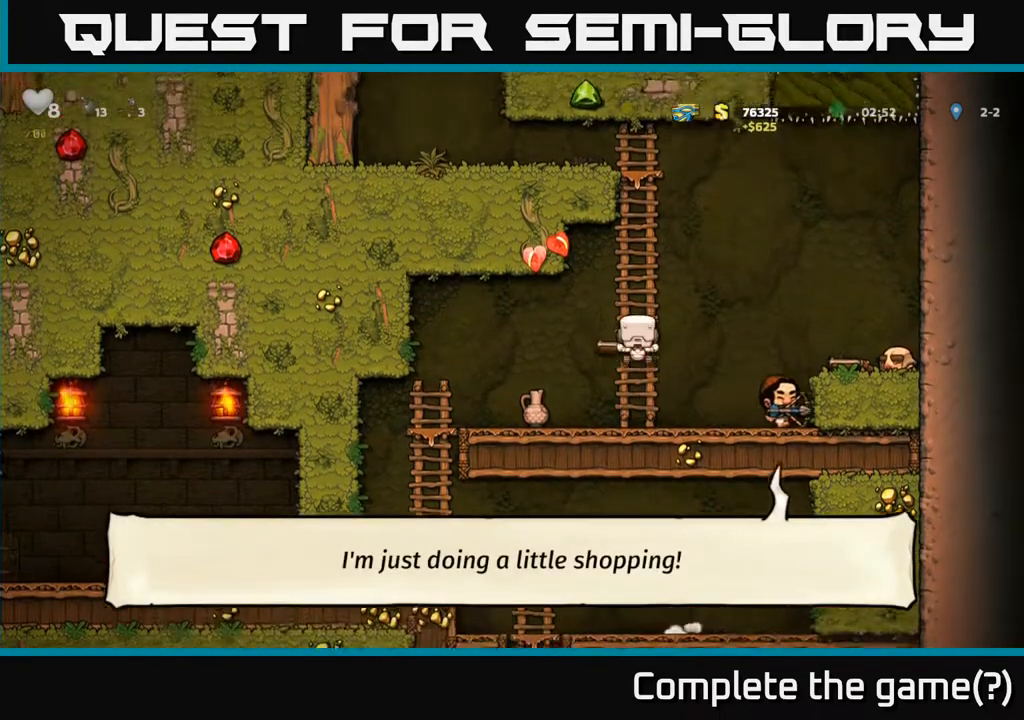
{"dt_ms": 500, "buttons": [], "left_stick": "up-right", "events": [[283, "left_stick", "center"], [483, "left_stick", "up-right"]]}
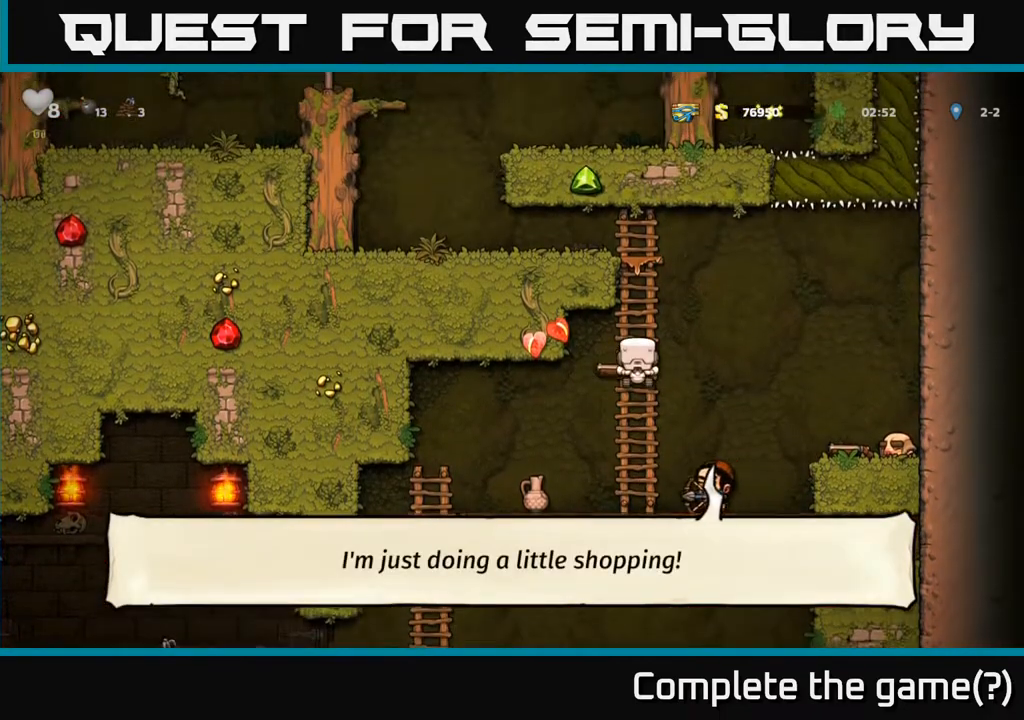
{"dt_ms": 500, "buttons": [], "left_stick": "down", "events": [[200, "left_stick", "center"], [367, "left_stick", "down"]]}
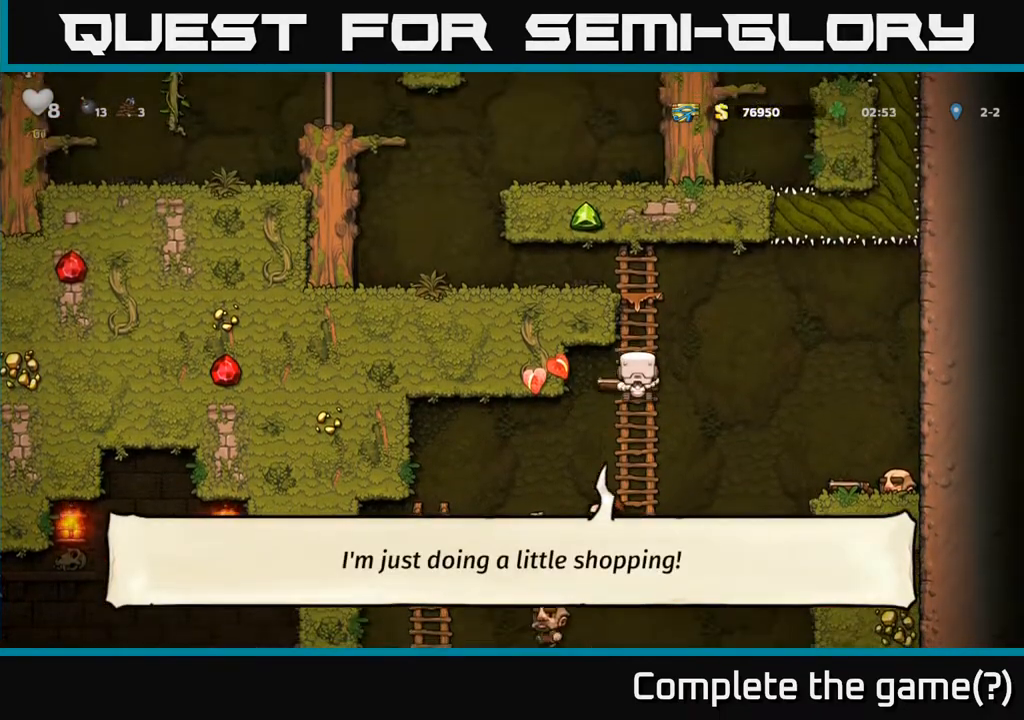
{"dt_ms": 500, "buttons": ["A"], "left_stick": "right", "events": [[33, "A", "down"], [183, "A", "up"], [200, "left_stick", "right"], [450, "A", "down"]]}
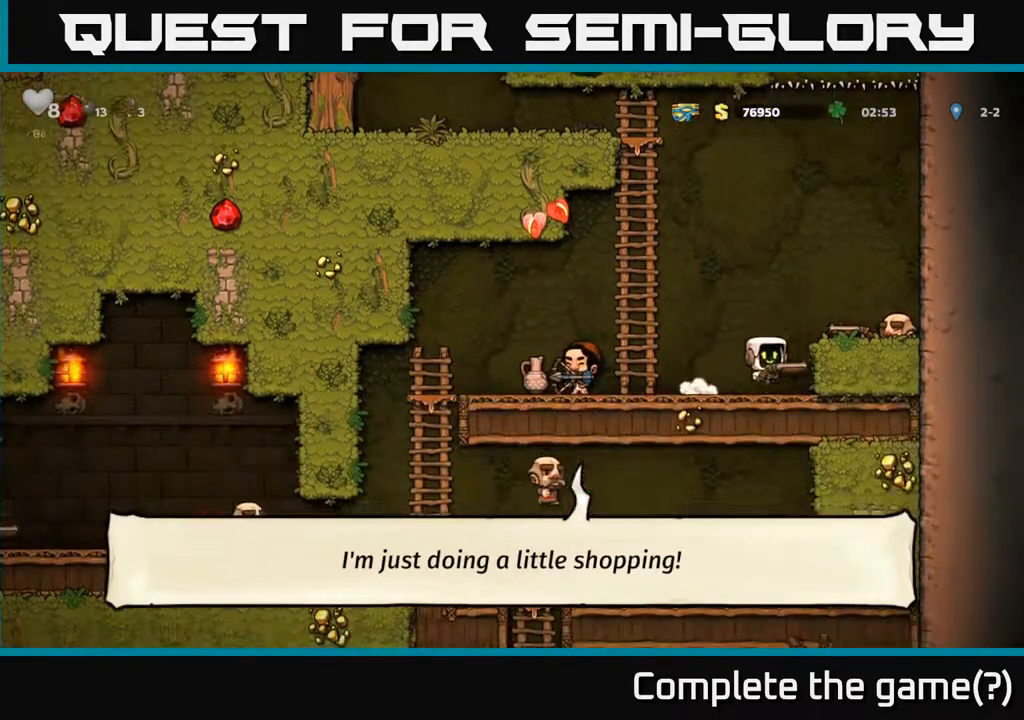
{"dt_ms": 1000, "buttons": [], "left_stick": "up"}
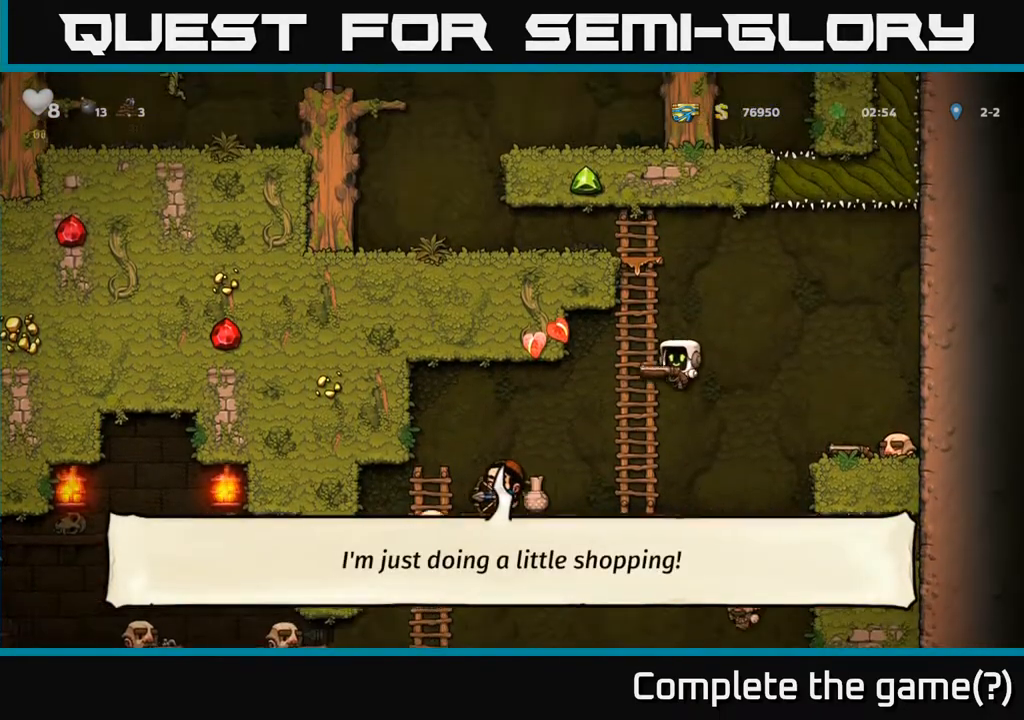
{"dt_ms": 500, "buttons": [], "left_stick": "up-right", "events": [[33, "left_stick", "up-right"]]}
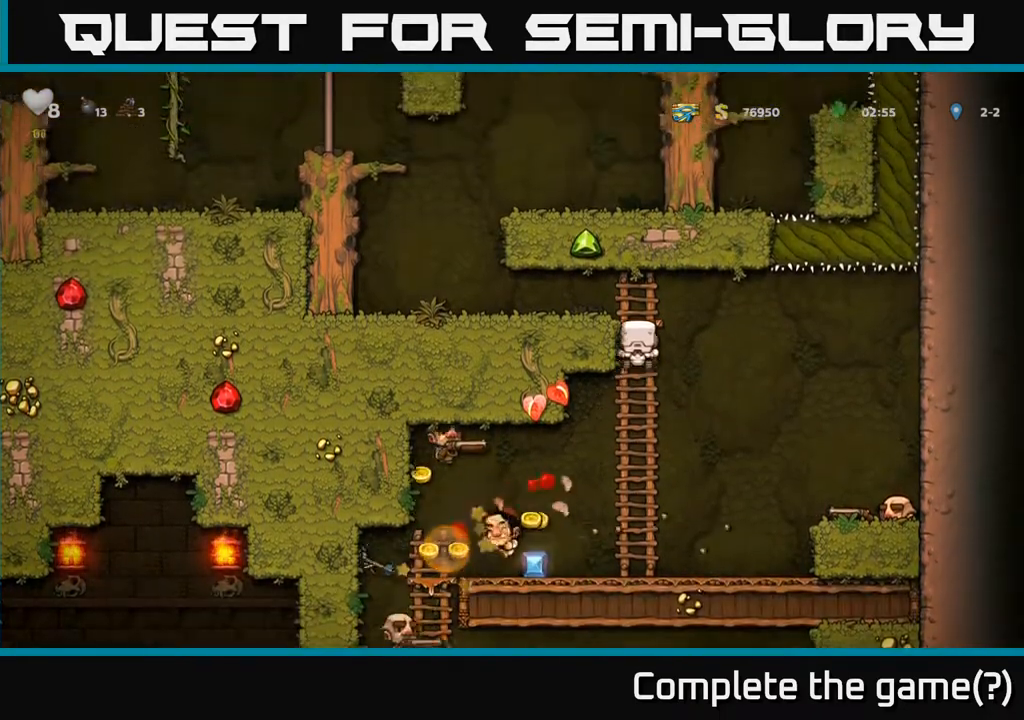
{"dt_ms": 500, "buttons": [], "left_stick": "left", "events": [[17, "left_stick", "up"], [33, "A", "down"], [267, "A", "up"], [300, "left_stick", "left"]]}
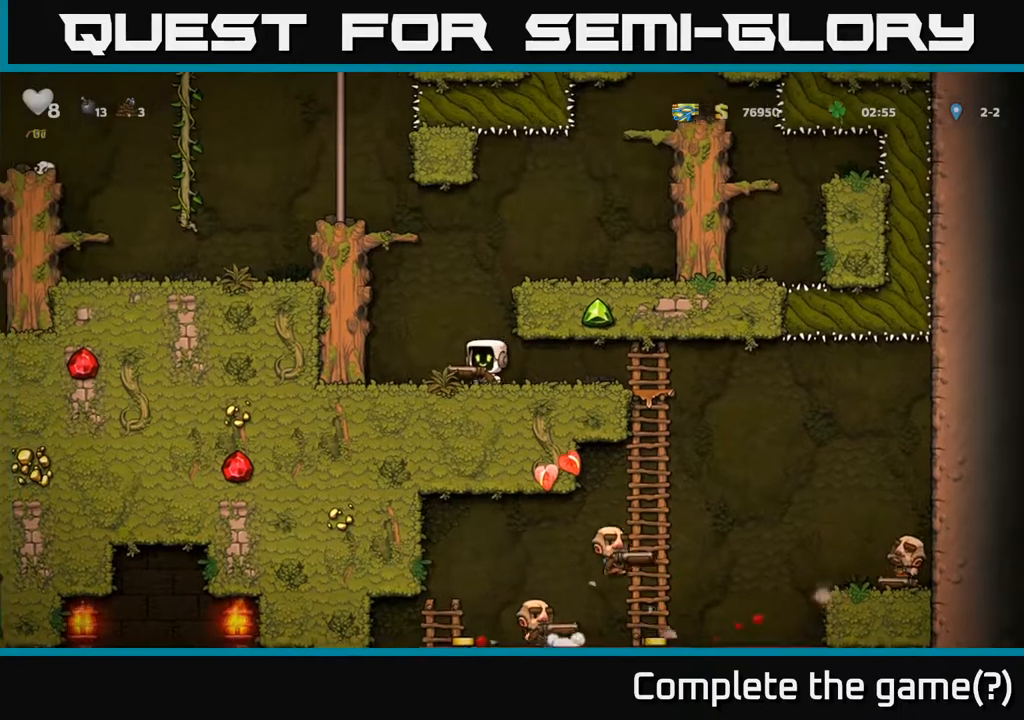
{"dt_ms": 500, "buttons": [], "left_stick": "center", "events": [[83, "left_stick", "up"], [183, "left_stick", "right"], [300, "left_stick", "center"]]}
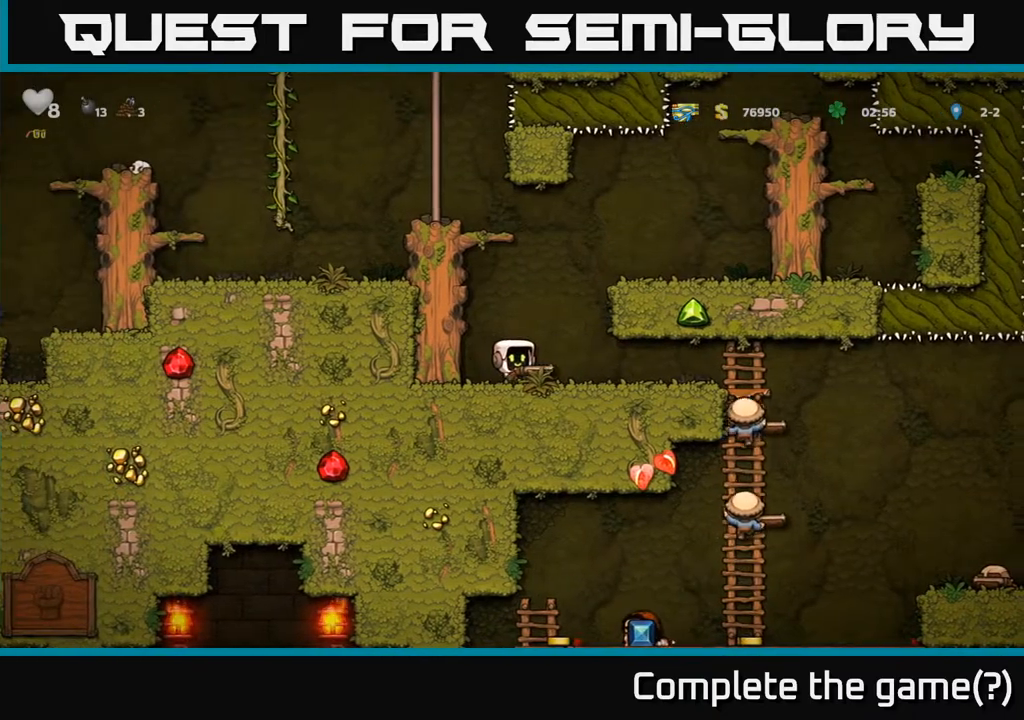
{"dt_ms": 500, "buttons": [], "left_stick": "center", "events": [[33, "X", "down"], [117, "X", "up"]]}
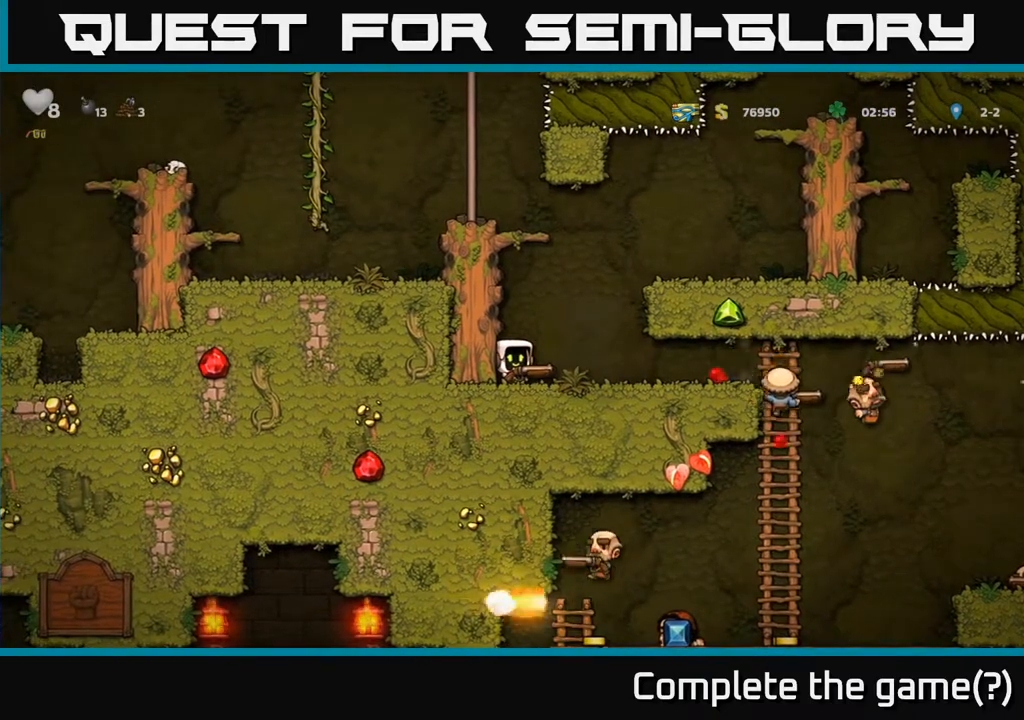
{"dt_ms": 500, "buttons": ["A"], "left_stick": "up-right", "events": [[17, "X", "down"], [100, "X", "up"], [150, "X", "down"], [167, "A", "down"], [217, "X", "up"], [400, "left_stick", "up-right"]]}
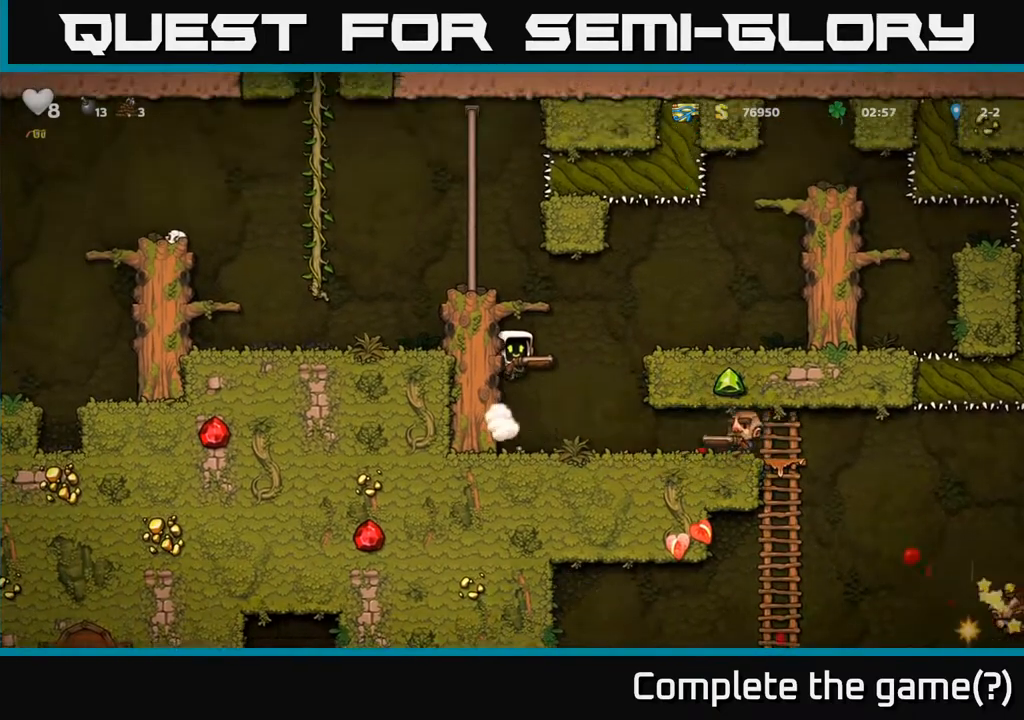
{"dt_ms": 500, "buttons": [], "left_stick": "center", "events": [[83, "A", "up"], [83, "left_stick", "center"], [150, "left_stick", "down-right"], [250, "left_stick", "right"], [300, "X", "down"], [383, "X", "up"], [383, "left_stick", "center"]]}
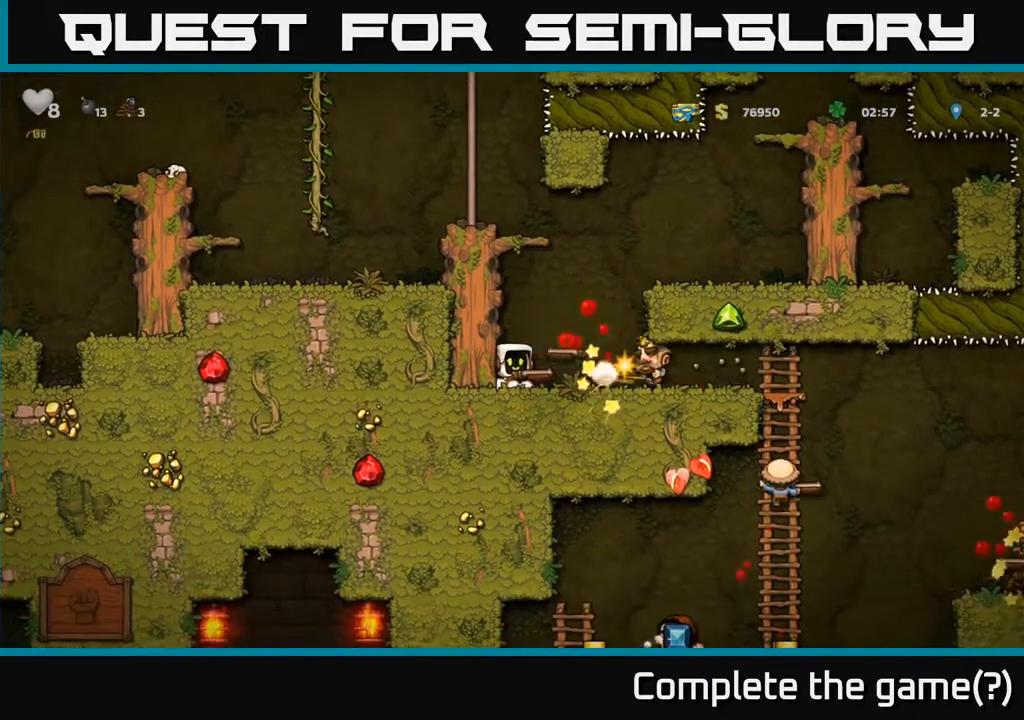
{"dt_ms": 500, "buttons": [], "left_stick": "center", "events": []}
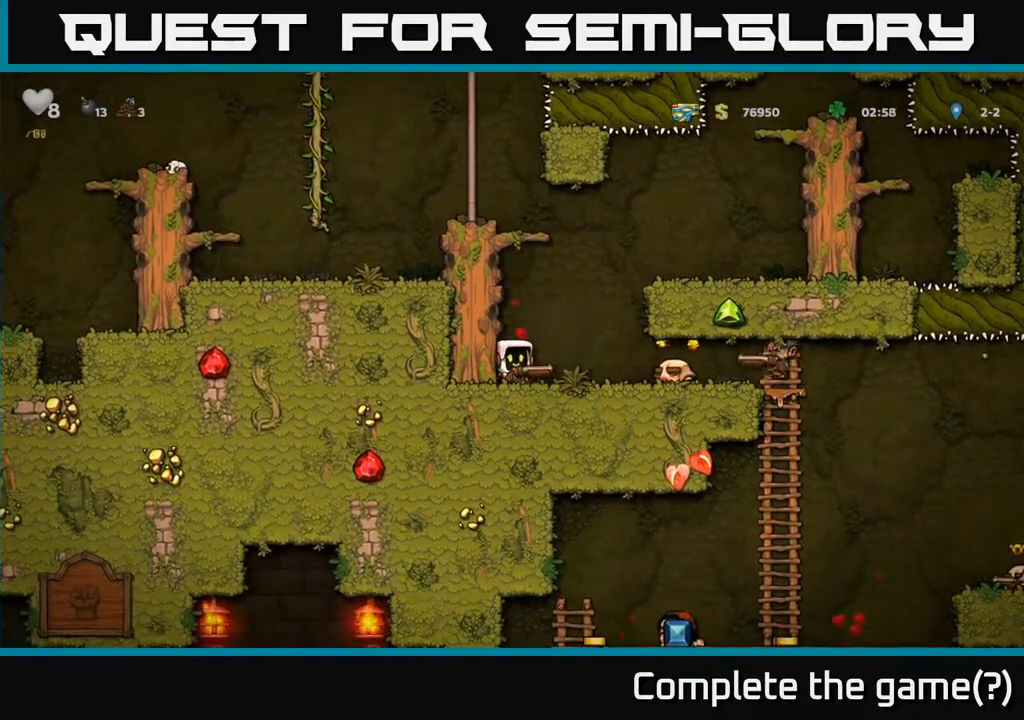
{"dt_ms": 500, "buttons": [], "left_stick": "center", "events": [[133, "A", "down"], [383, "A", "up"]]}
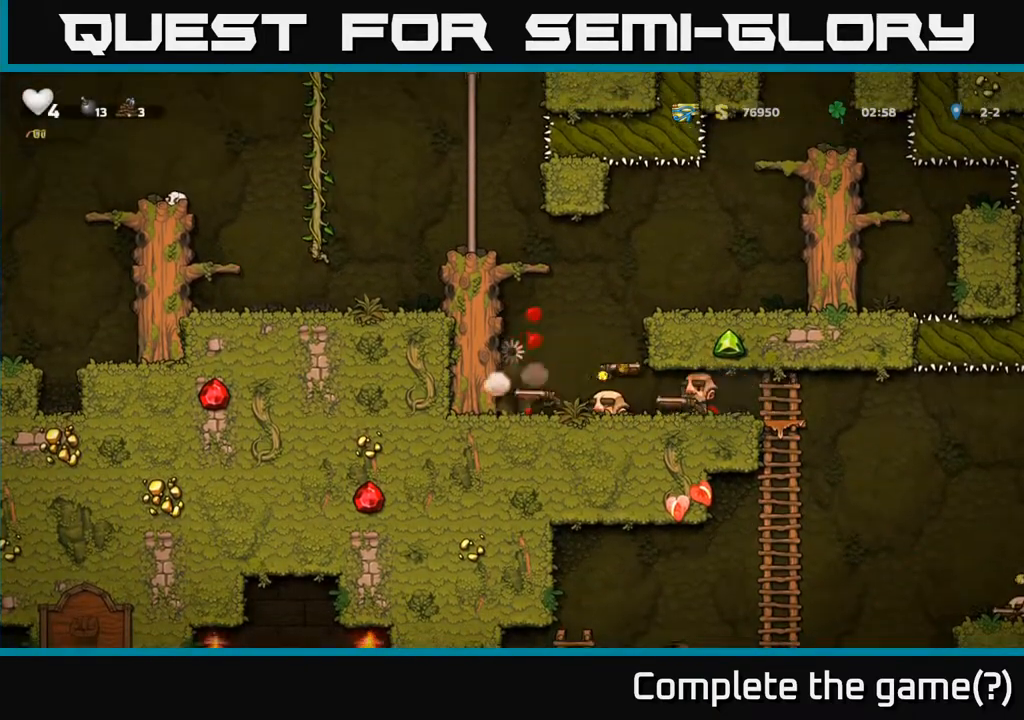
{"dt_ms": 500, "buttons": [], "left_stick": "up-right", "events": [[133, "X", "down"], [167, "left_stick", "right"], [217, "A", "down"], [217, "X", "up"], [283, "X", "down"], [333, "X", "up"], [350, "A", "up"], [417, "X", "down"], [417, "Y", "down"], [417, "left_stick", "up-right"], [433, "A", "down"], [467, "Y", "up"], [483, "X", "up"], [500, "A", "up"]]}
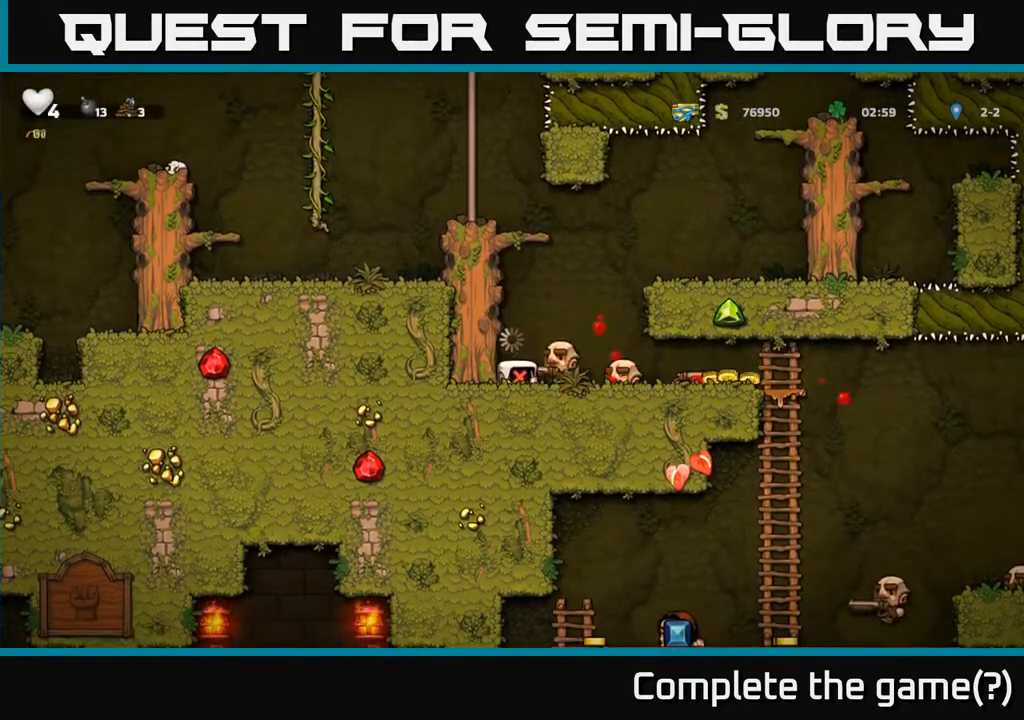
{"dt_ms": 500, "buttons": [], "left_stick": "up-right", "events": [[50, "A", "down"], [67, "X", "down"], [133, "X", "up"], [150, "A", "up"], [183, "left_stick", "center"], [200, "A", "down"], [217, "X", "down"], [300, "X", "up"], [317, "A", "up"], [350, "A", "down"], [350, "left_stick", "up-right"], [383, "X", "down"], [467, "X", "up"], [483, "A", "up"]]}
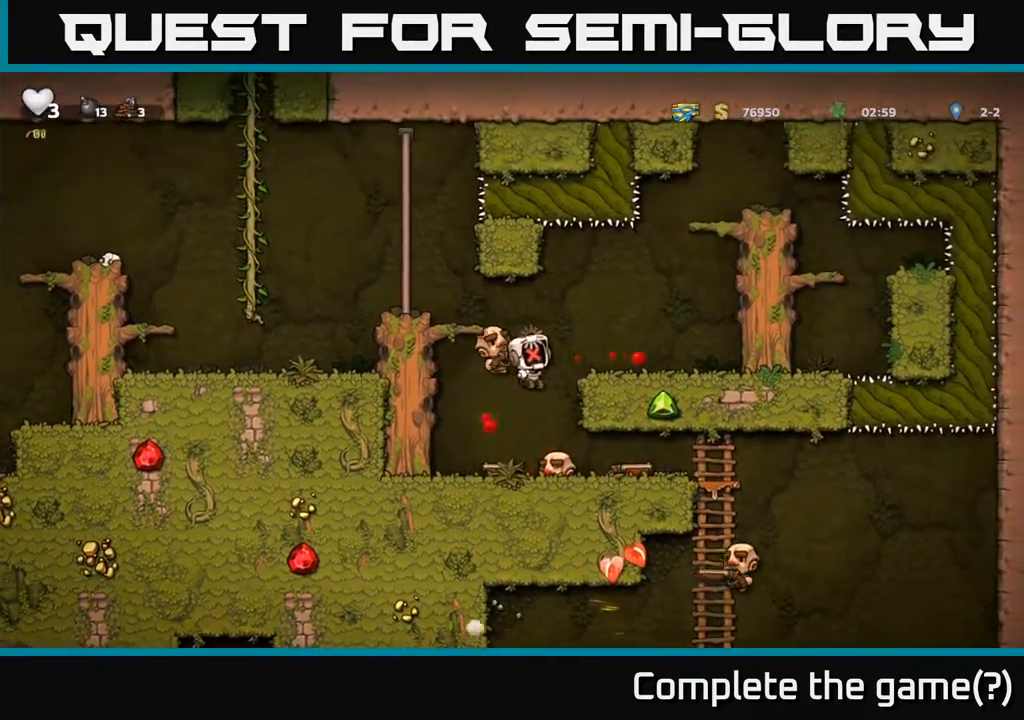
{"dt_ms": 500, "buttons": ["X"], "left_stick": "up-right", "events": [[33, "A", "down"], [50, "X", "down"], [117, "A", "up"], [167, "X", "up"], [200, "A", "down"], [233, "X", "down"], [367, "X", "up"], [400, "A", "up"], [433, "A", "down"], [450, "X", "down"], [483, "A", "up"]]}
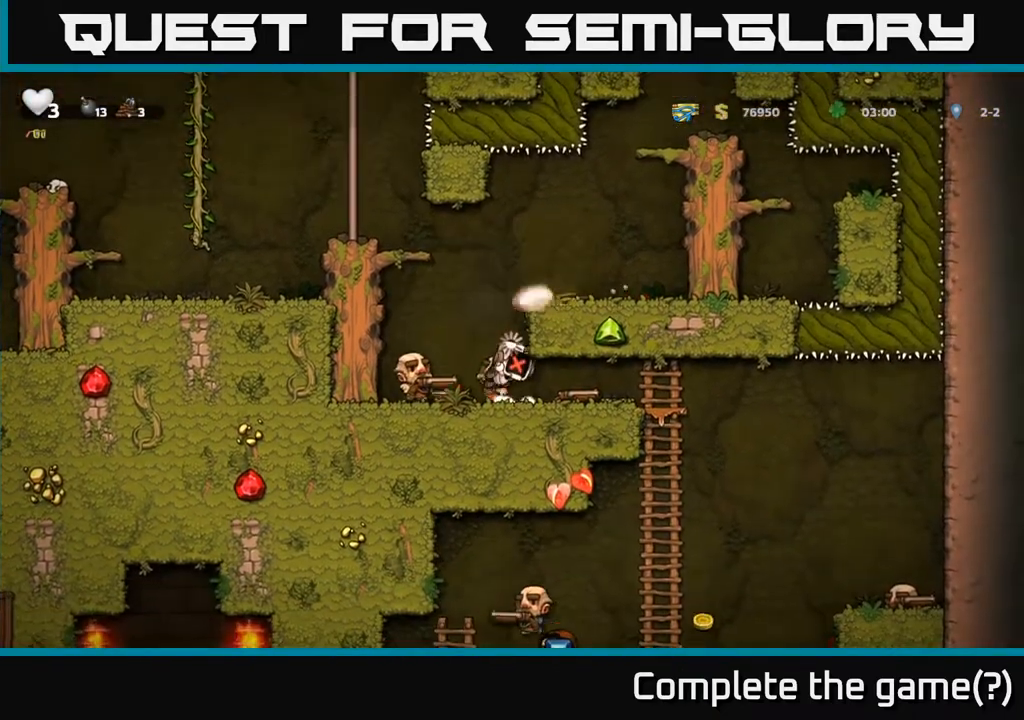
{"dt_ms": 500, "buttons": ["A"], "left_stick": "up", "events": [[33, "A", "down"], [50, "X", "up"], [83, "A", "up"], [117, "A", "down"], [150, "X", "down"], [250, "X", "up"], [267, "left_stick", "down"], [283, "A", "up"], [300, "A", "down"], [333, "X", "down"], [333, "left_stick", "left"], [400, "left_stick", "up"], [433, "X", "up"], [450, "A", "up"], [483, "A", "down"]]}
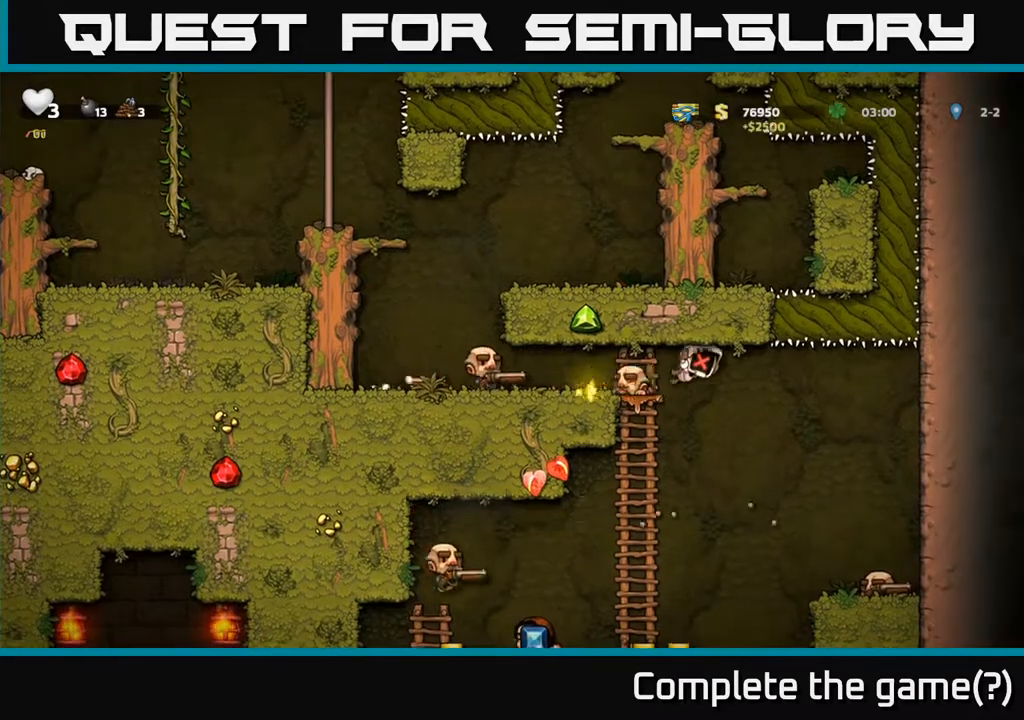
{"dt_ms": 500, "buttons": [], "left_stick": "right", "events": [[17, "X", "down"], [133, "X", "up"], [150, "left_stick", "up-right"], [250, "left_stick", "right"], [267, "A", "up"], [333, "A", "down"], [350, "X", "down"], [450, "X", "up"], [500, "A", "up"]]}
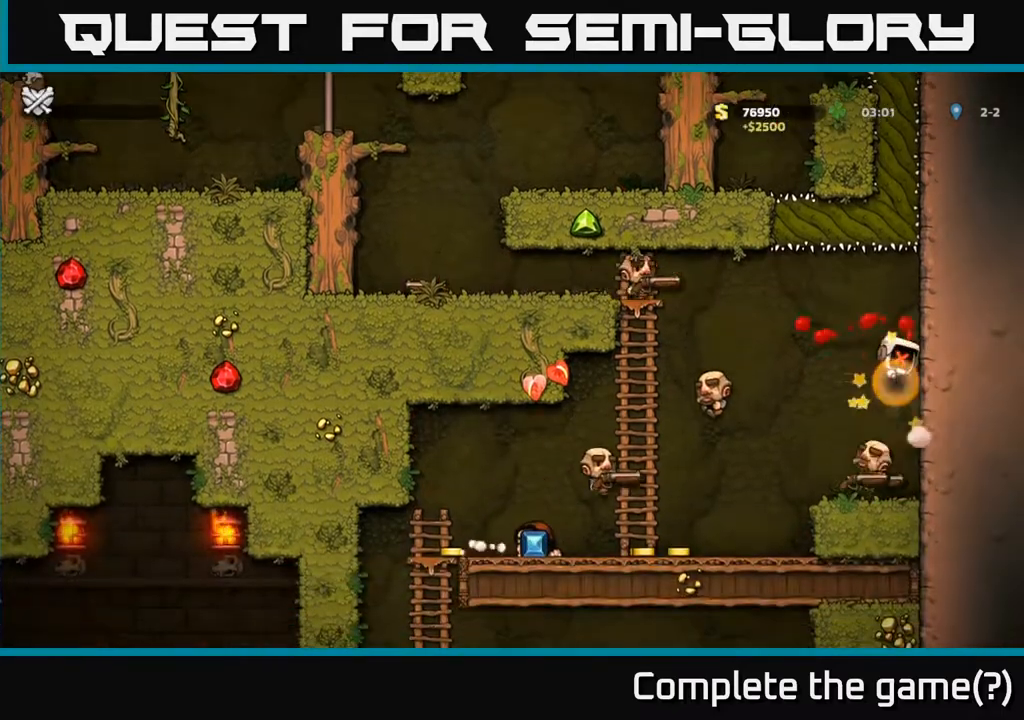
{"dt_ms": 500, "buttons": [], "left_stick": "center", "events": [[50, "left_stick", "up-right"], [300, "A", "down"], [300, "X", "down"], [350, "left_stick", "down"], [433, "X", "up"], [450, "left_stick", "center"], [483, "A", "up"]]}